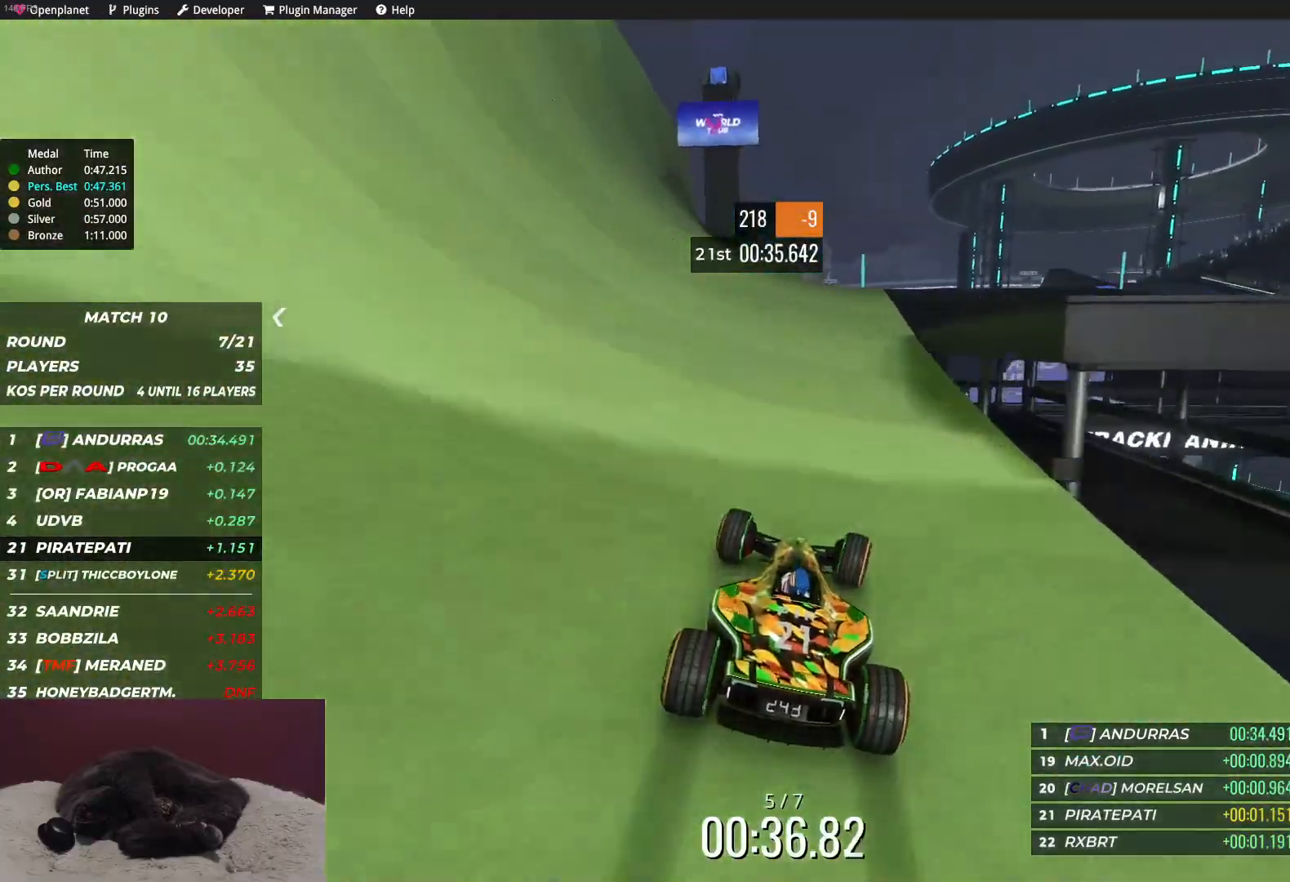
Gameplay with keyboard; each line is a JSON object with the keys held at the frame after it. "events" lists presses ("down") and releases ("up") of "down", "left", "right" and "up" between this image and that frame as [ms after this image, input, new state], when the widget could be followed in between. No other keys are recorded. Mouse input is not recorded.
{"keys": ["up"], "events": [[50, "right", "down"], [167, "right", "up"], [417, "right", "down"], [483, "right", "up"]]}
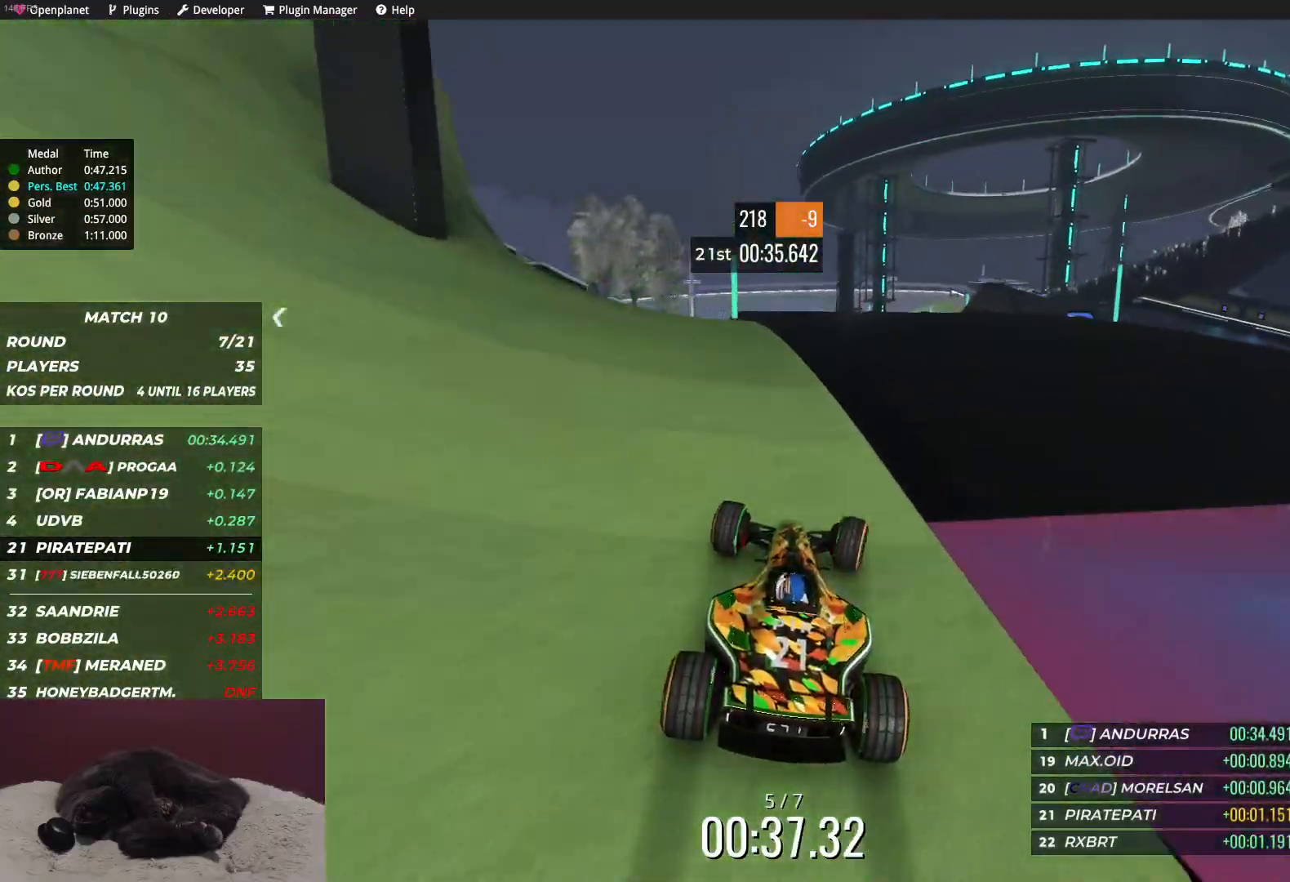
{"keys": ["right", "up"], "events": [[433, "right", "down"]]}
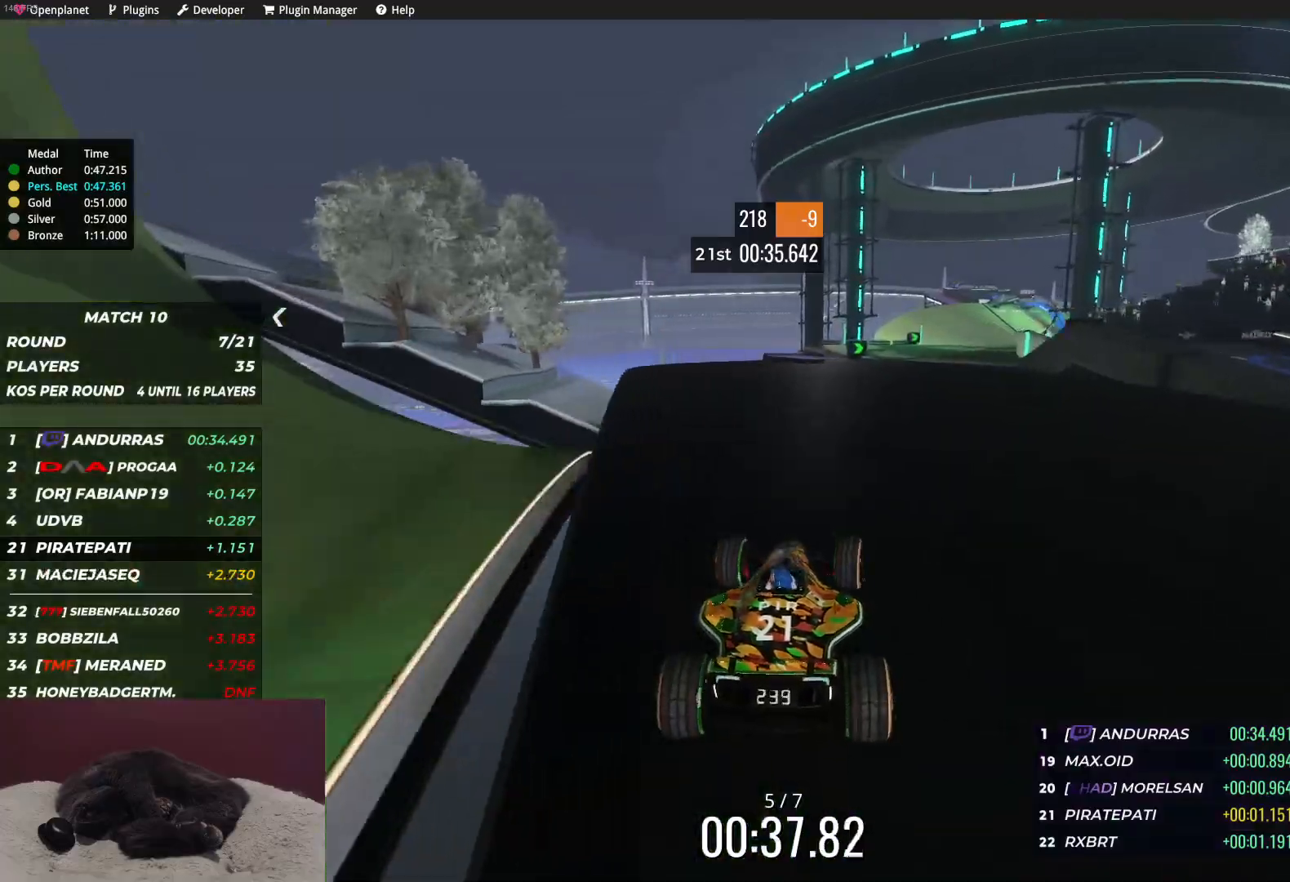
{"keys": ["up"], "events": [[67, "right", "up"], [150, "right", "down"], [333, "right", "up"], [417, "right", "down"], [500, "right", "up"]]}
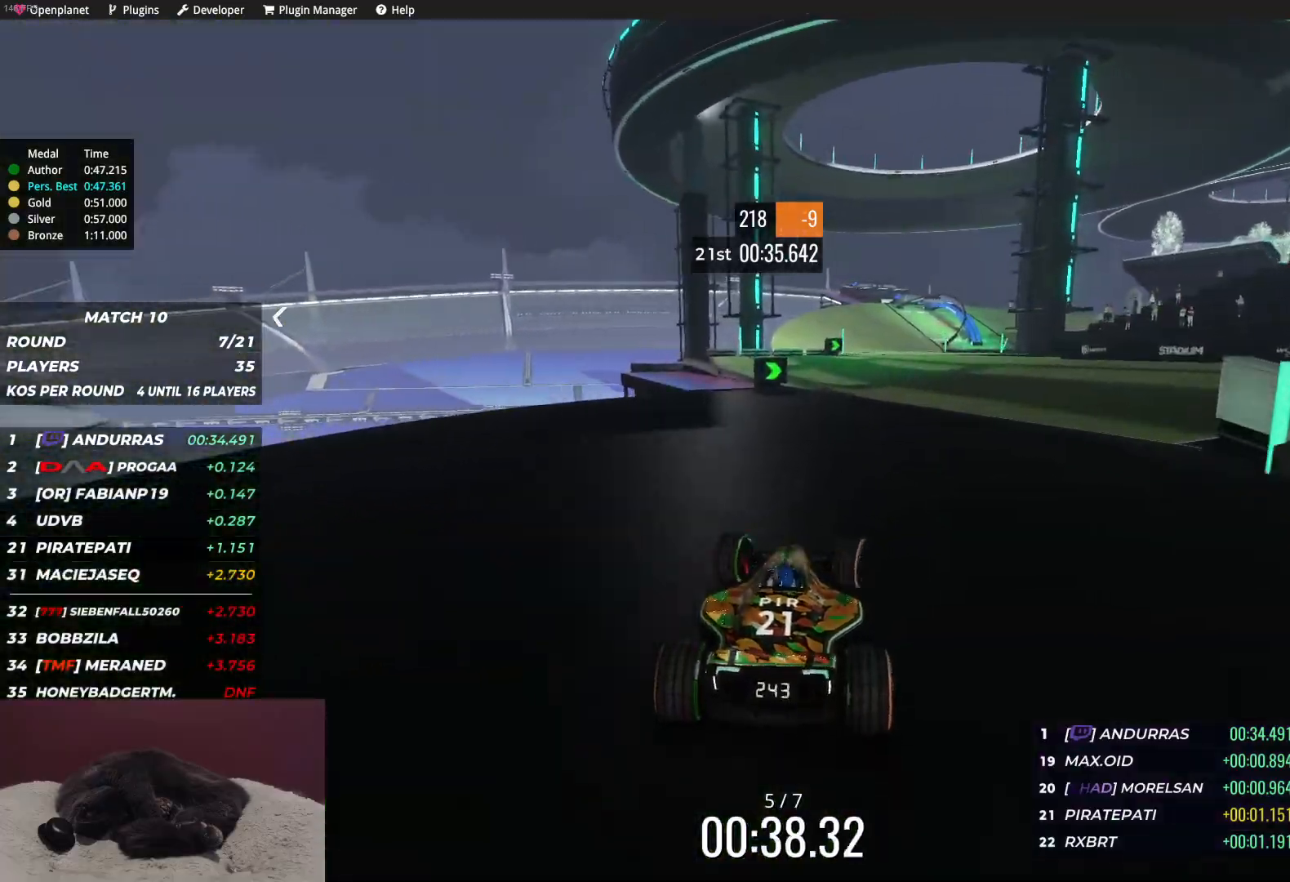
{"keys": ["up"], "events": [[100, "right", "down"], [167, "right", "up"], [417, "left", "down"], [467, "left", "up"]]}
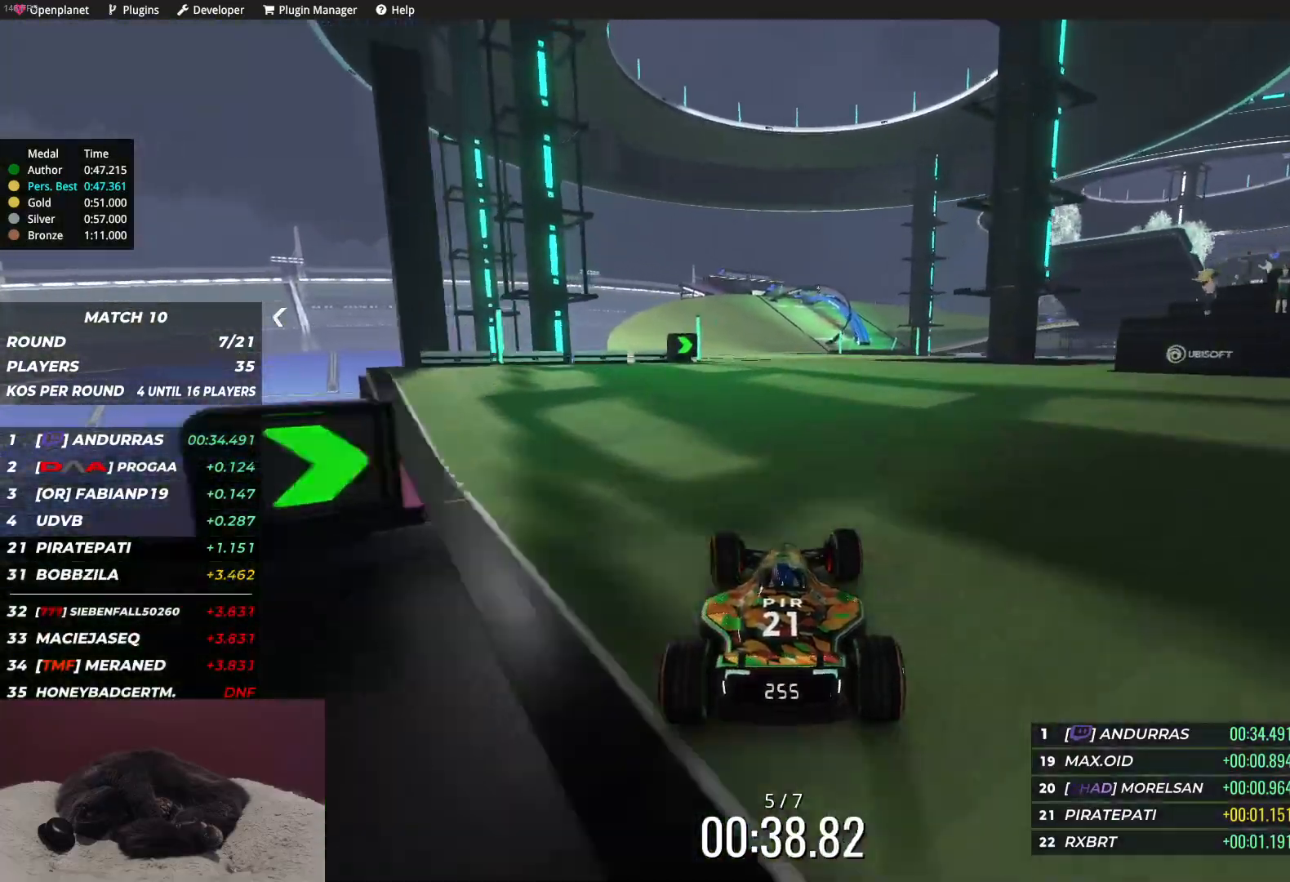
{"keys": ["up"], "events": [[217, "left", "down"], [367, "left", "up"]]}
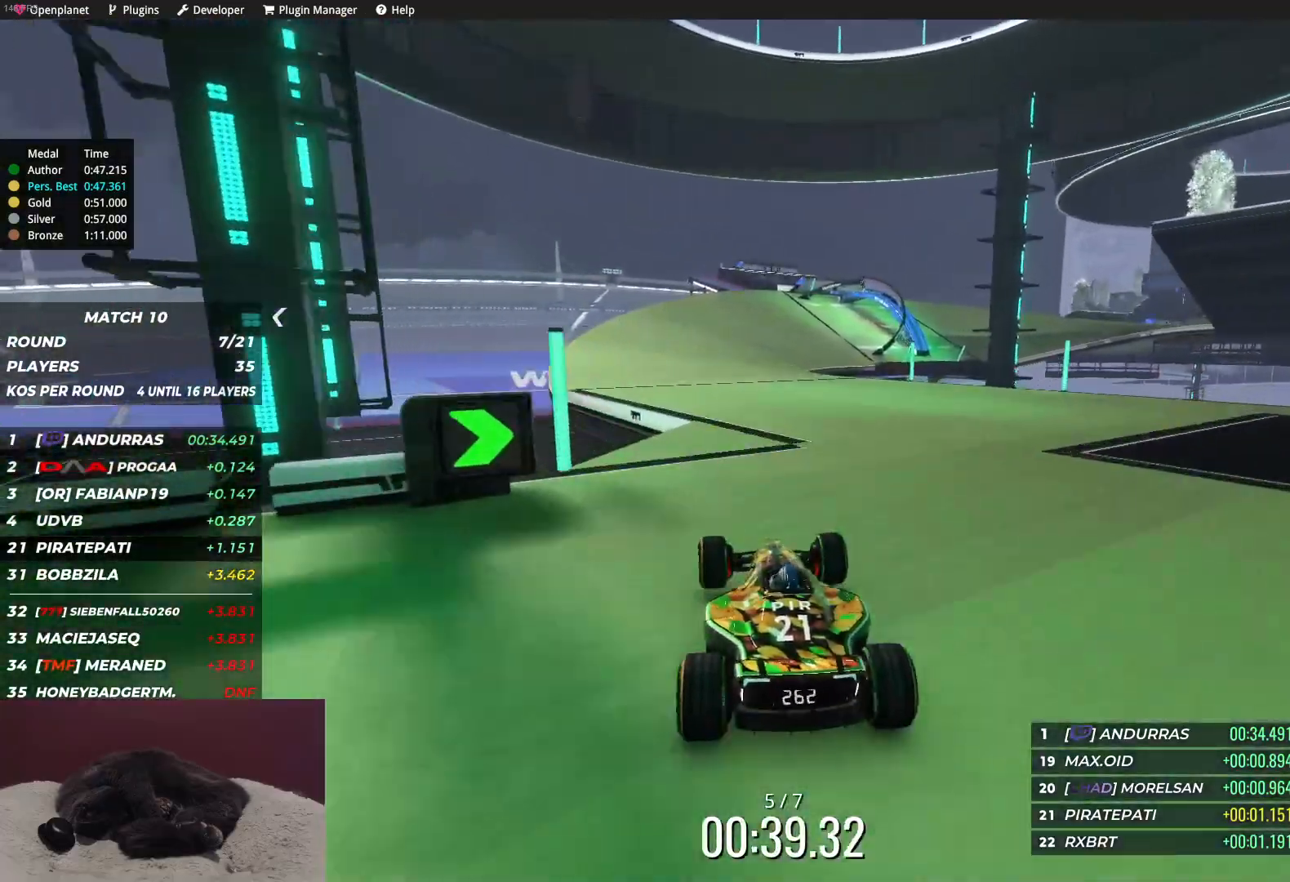
{"keys": ["right", "up"], "events": [[217, "right", "down"]]}
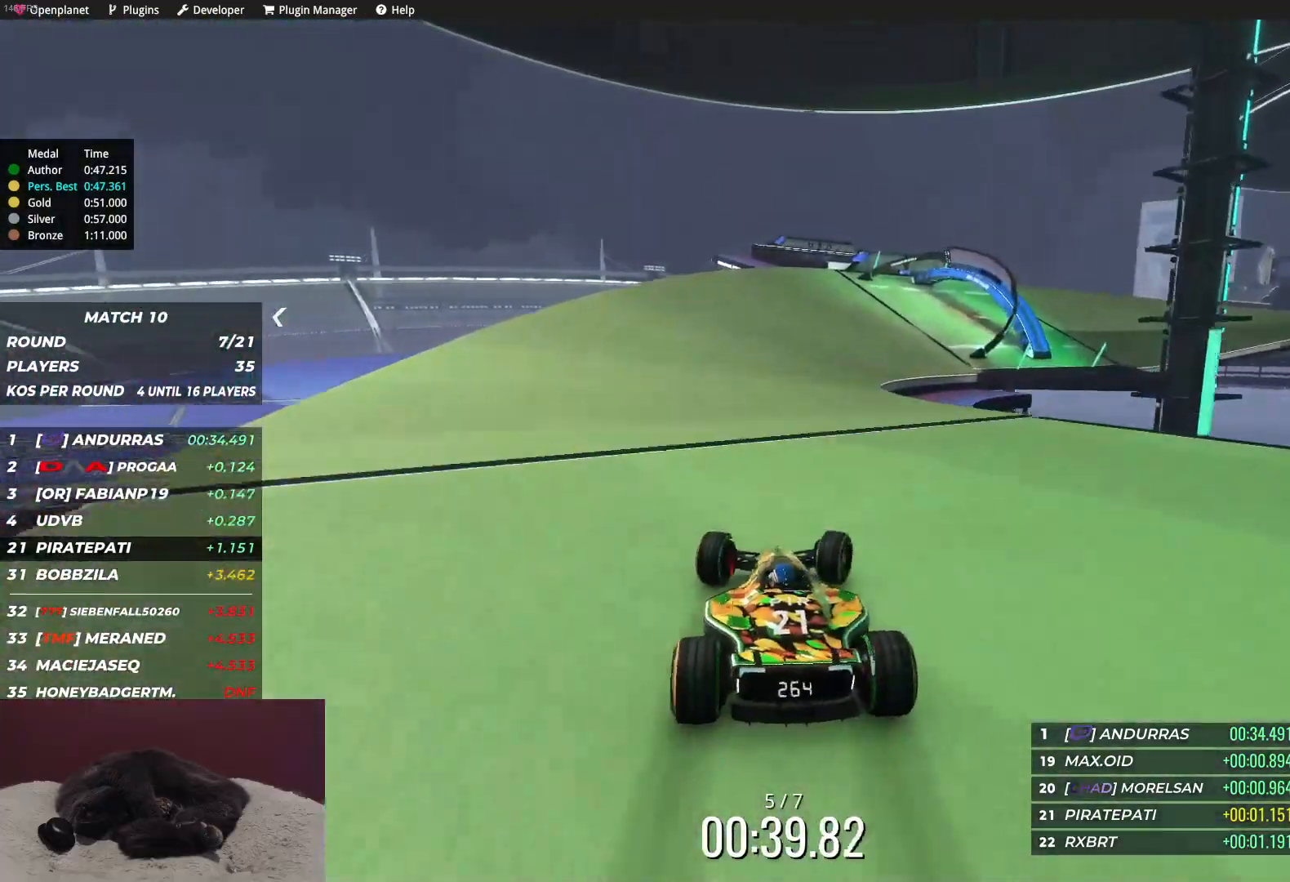
{"keys": ["right", "up"], "events": []}
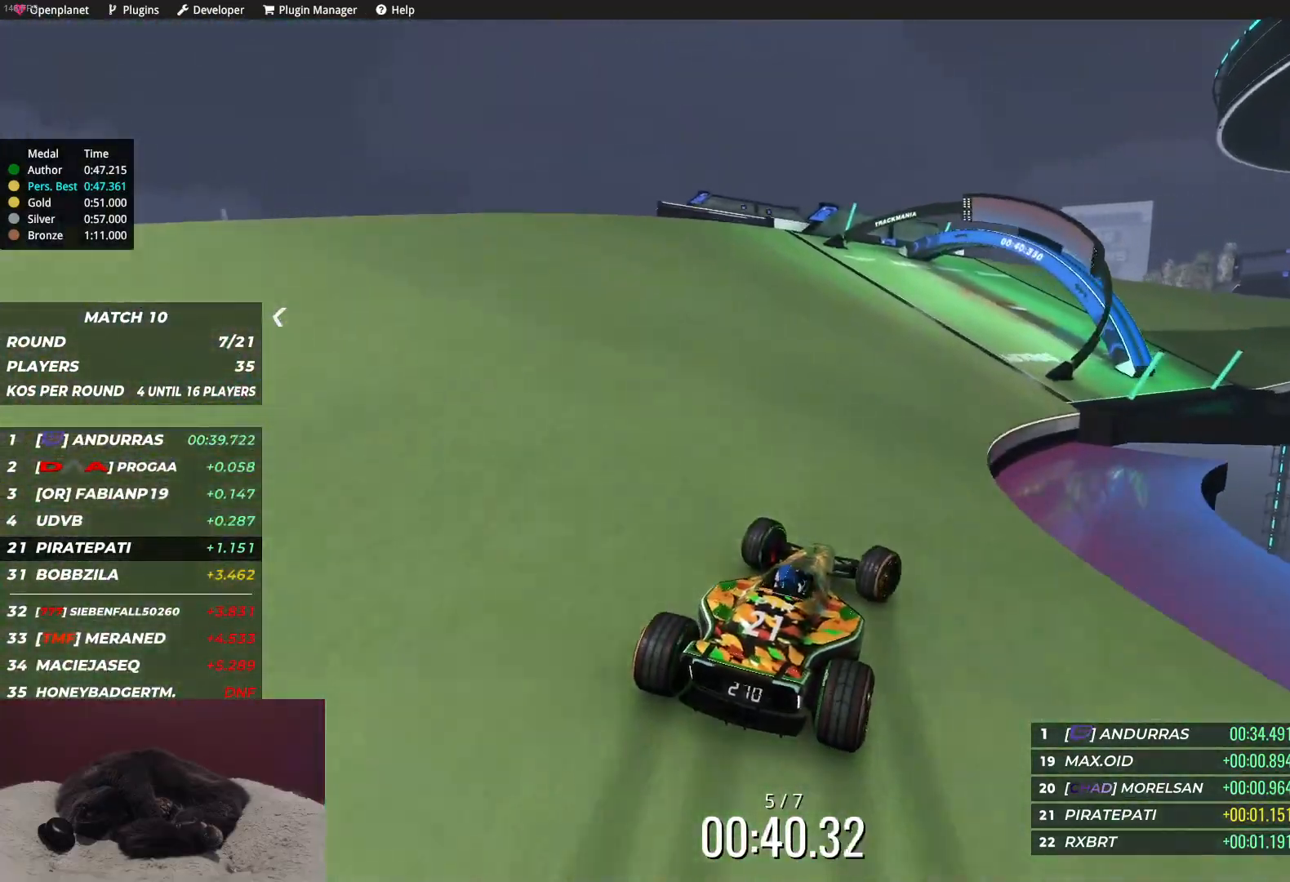
{"keys": ["right", "up"], "events": []}
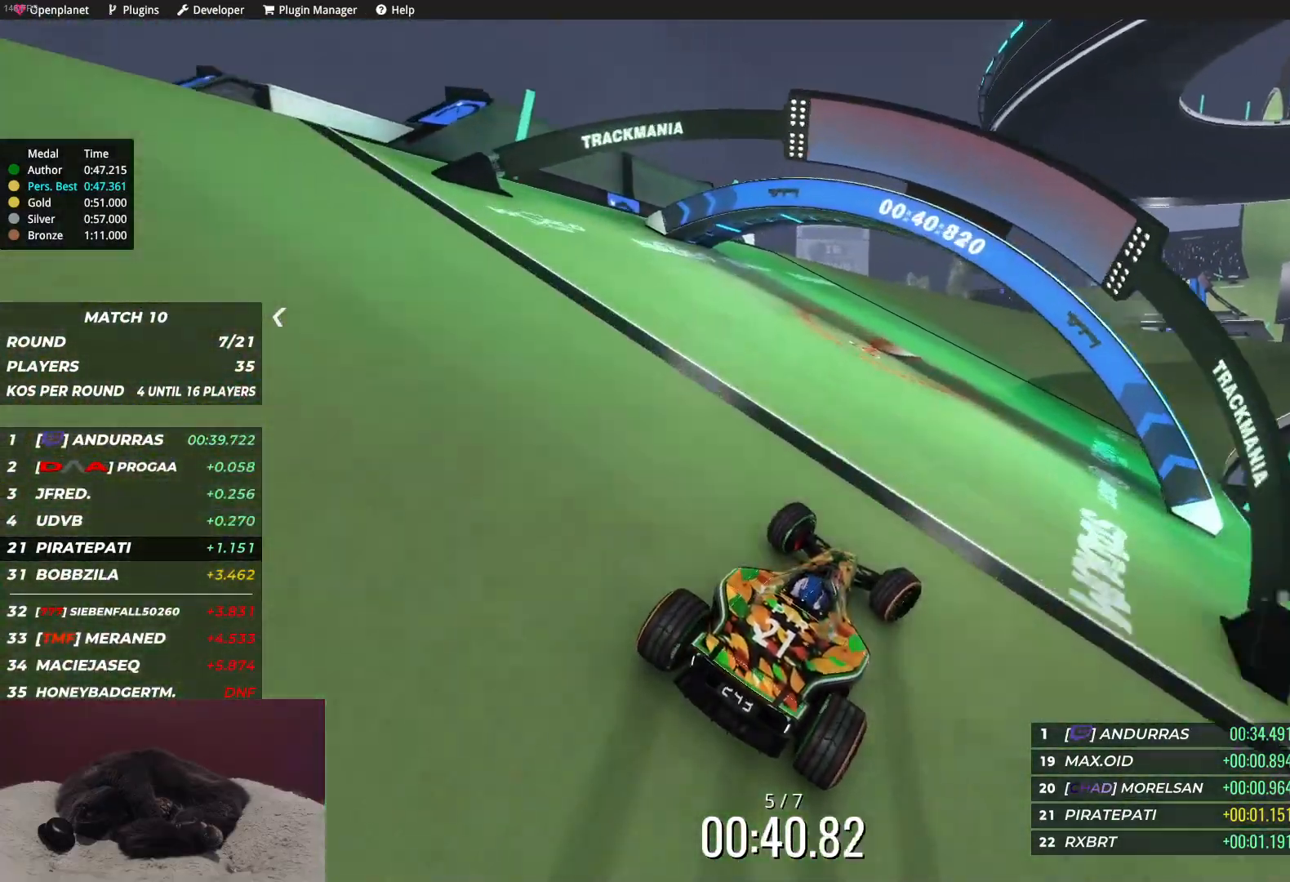
{"keys": ["right", "up"], "events": []}
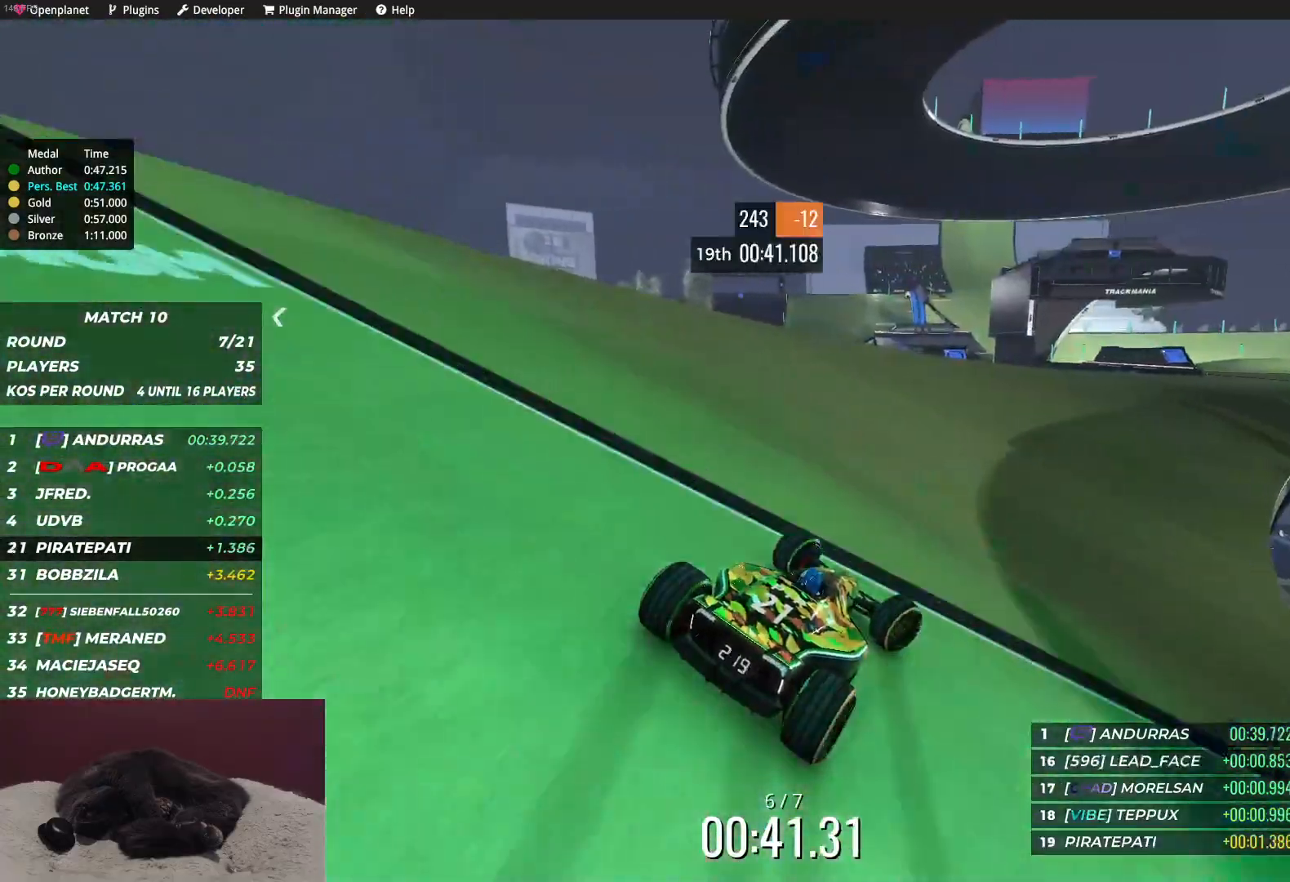
{"keys": ["up"], "events": [[217, "right", "up"], [300, "right", "down"], [433, "right", "up"]]}
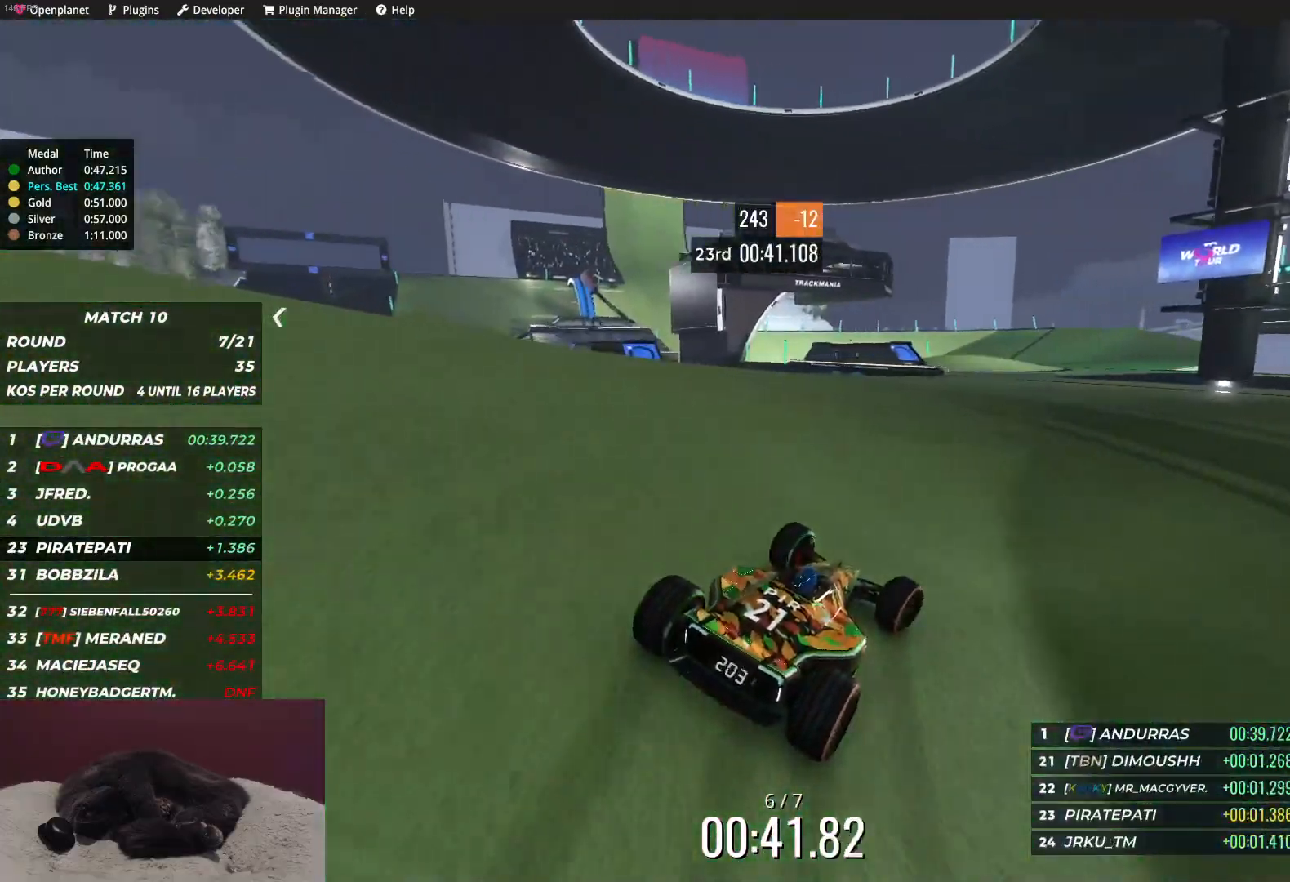
{"keys": ["right", "up"], "events": [[50, "right", "down"], [133, "right", "up"], [433, "right", "down"]]}
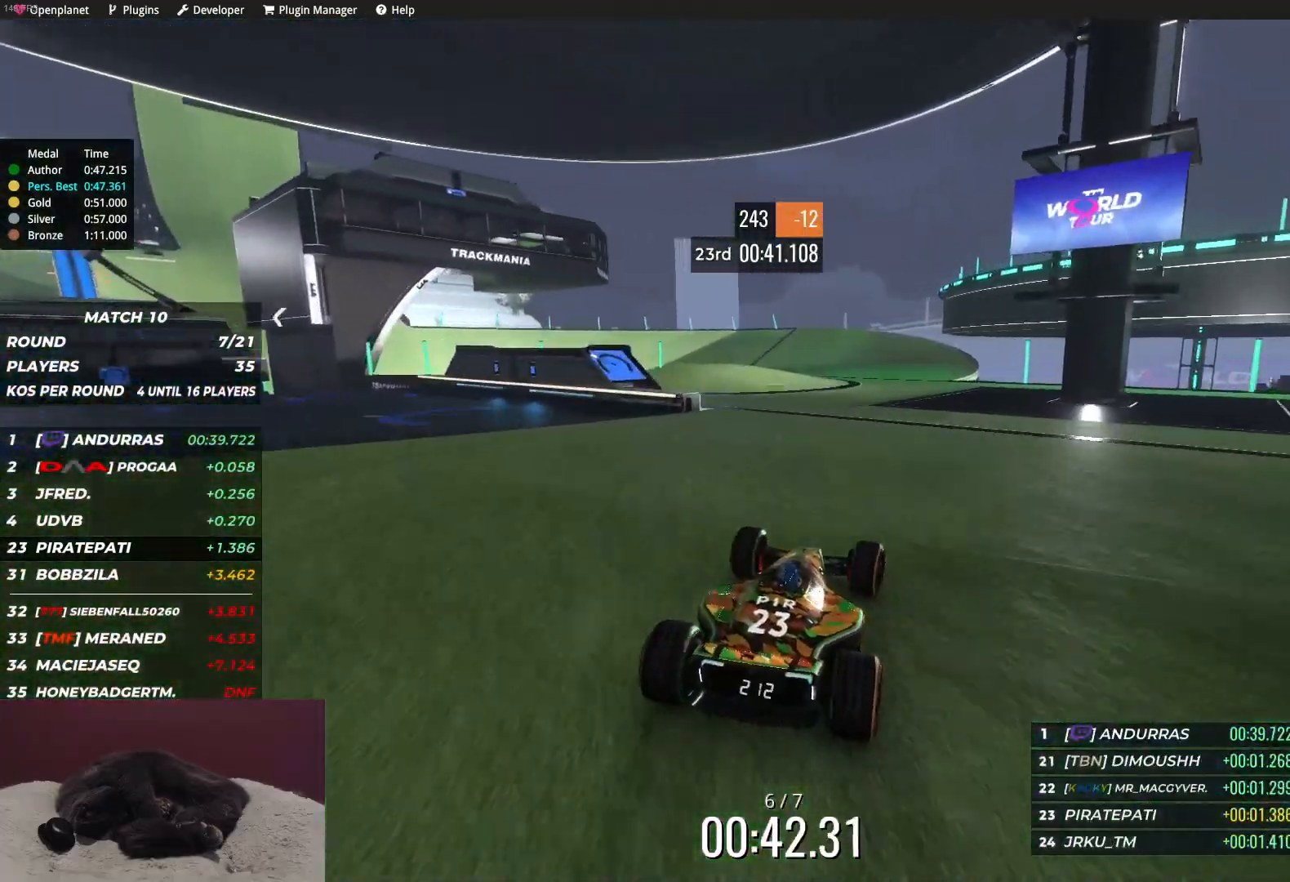
{"keys": ["left", "up"], "events": [[67, "right", "up"], [300, "left", "down"]]}
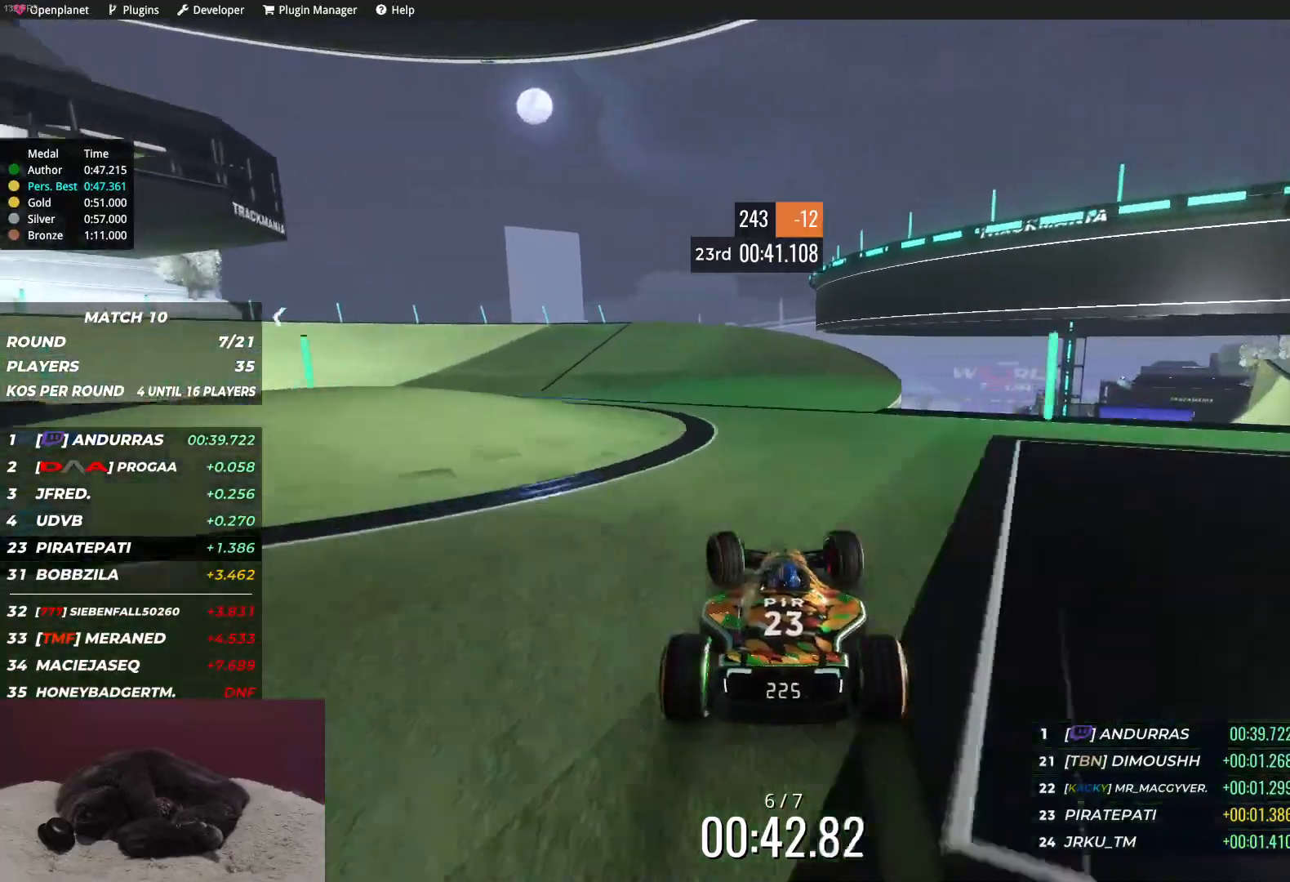
{"keys": ["up"], "events": [[450, "left", "up"]]}
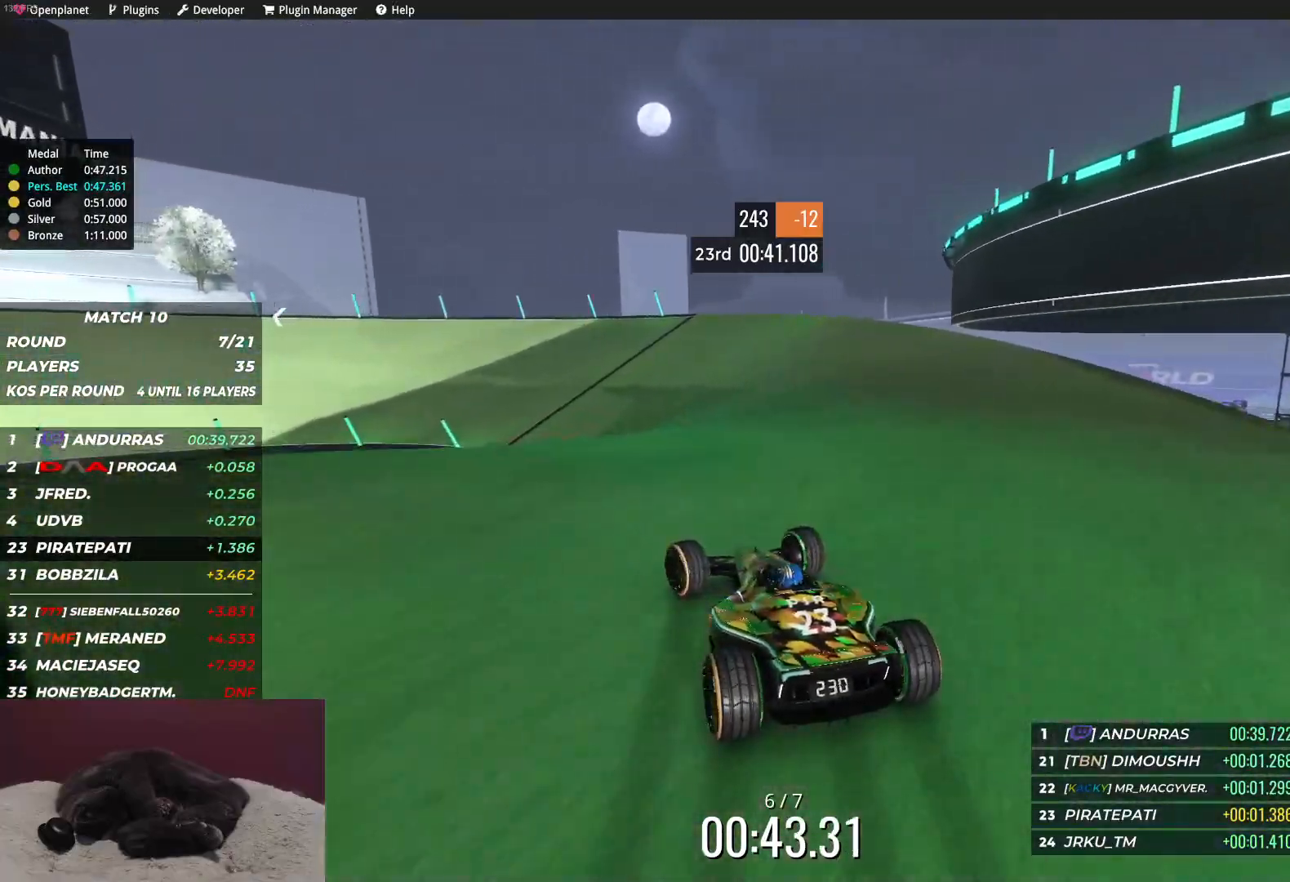
{"keys": ["up"], "events": [[50, "left", "down"], [433, "left", "up"]]}
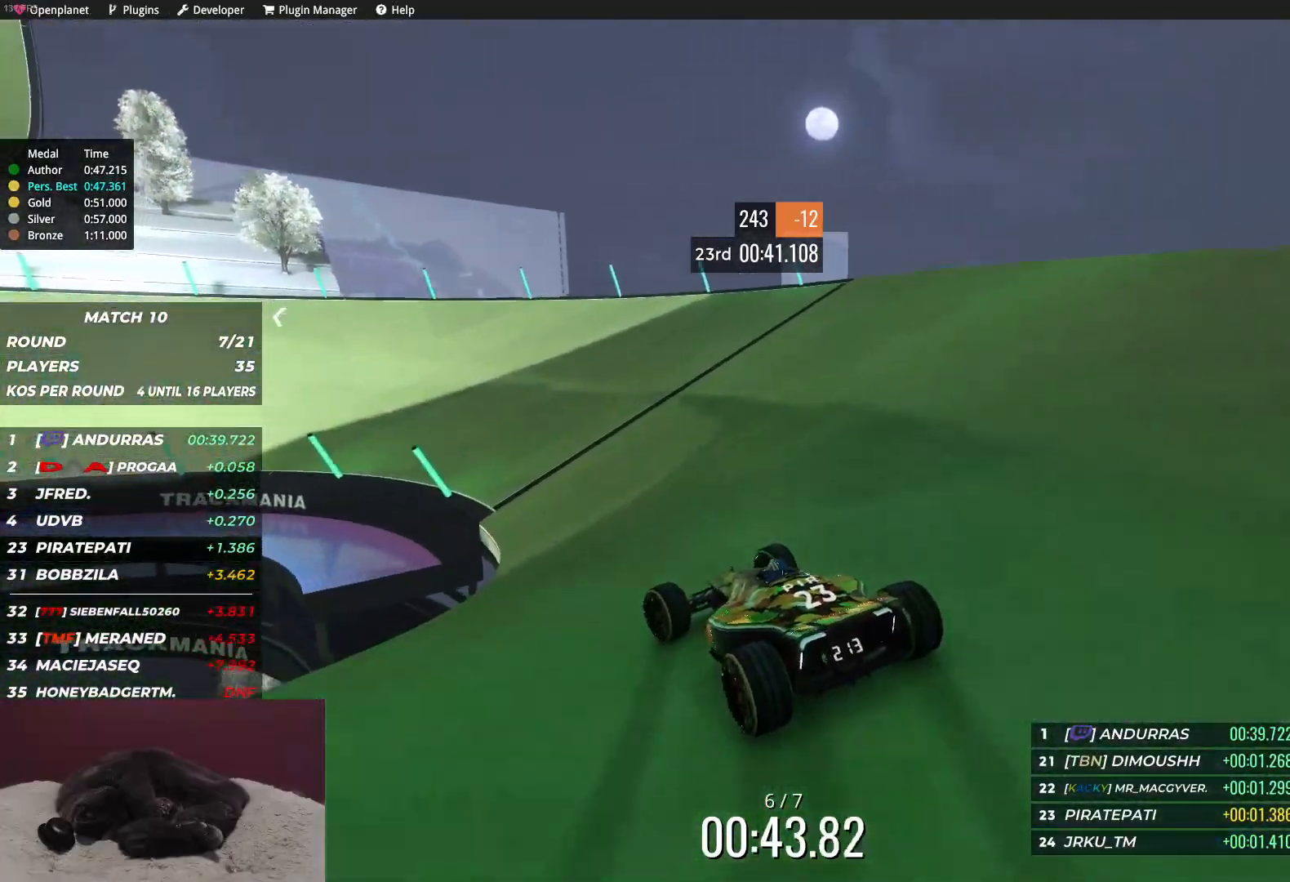
{"keys": ["left", "up"], "events": [[33, "left", "down"], [183, "left", "up"], [267, "left", "down"]]}
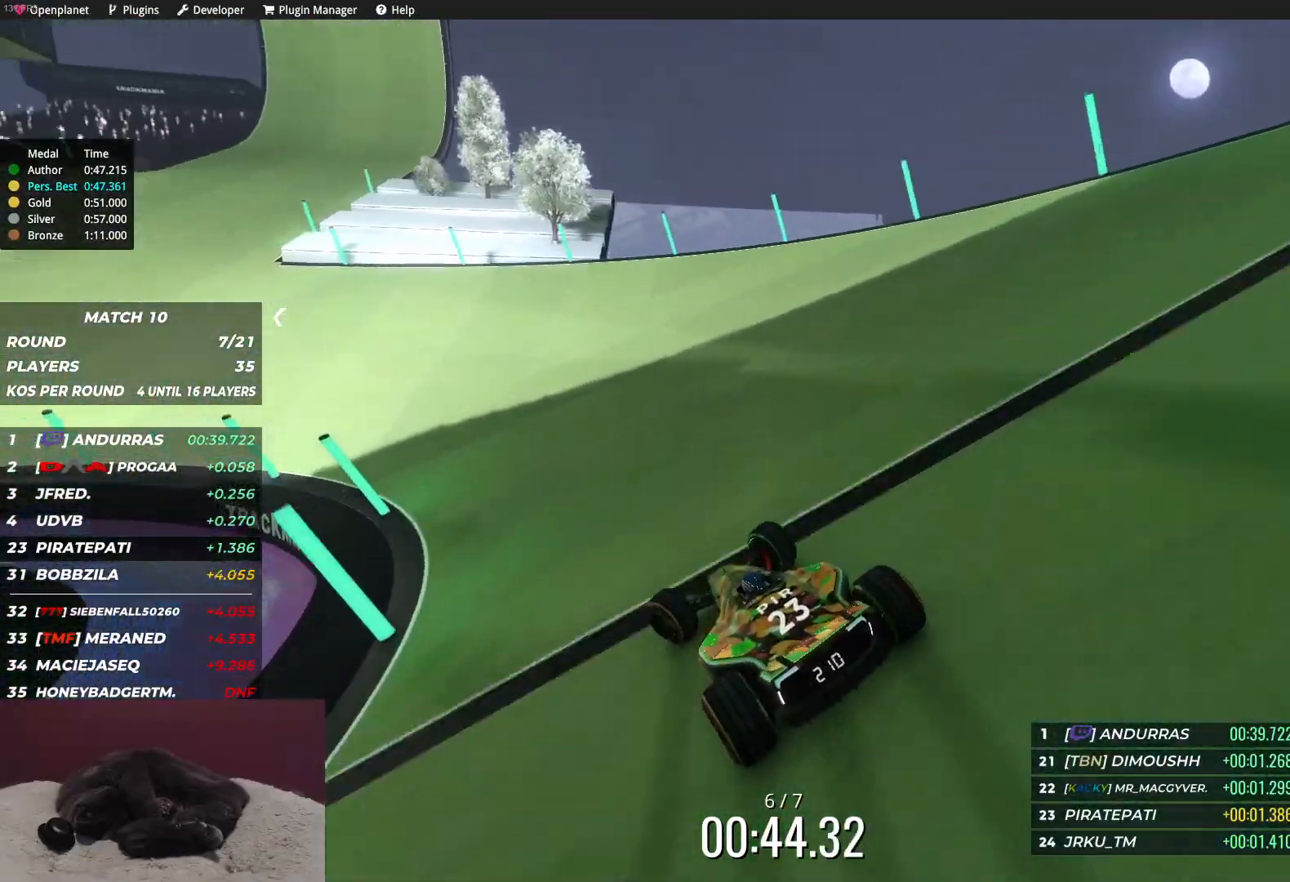
{"keys": ["up"], "events": [[67, "left", "up"], [167, "left", "down"], [317, "left", "up"]]}
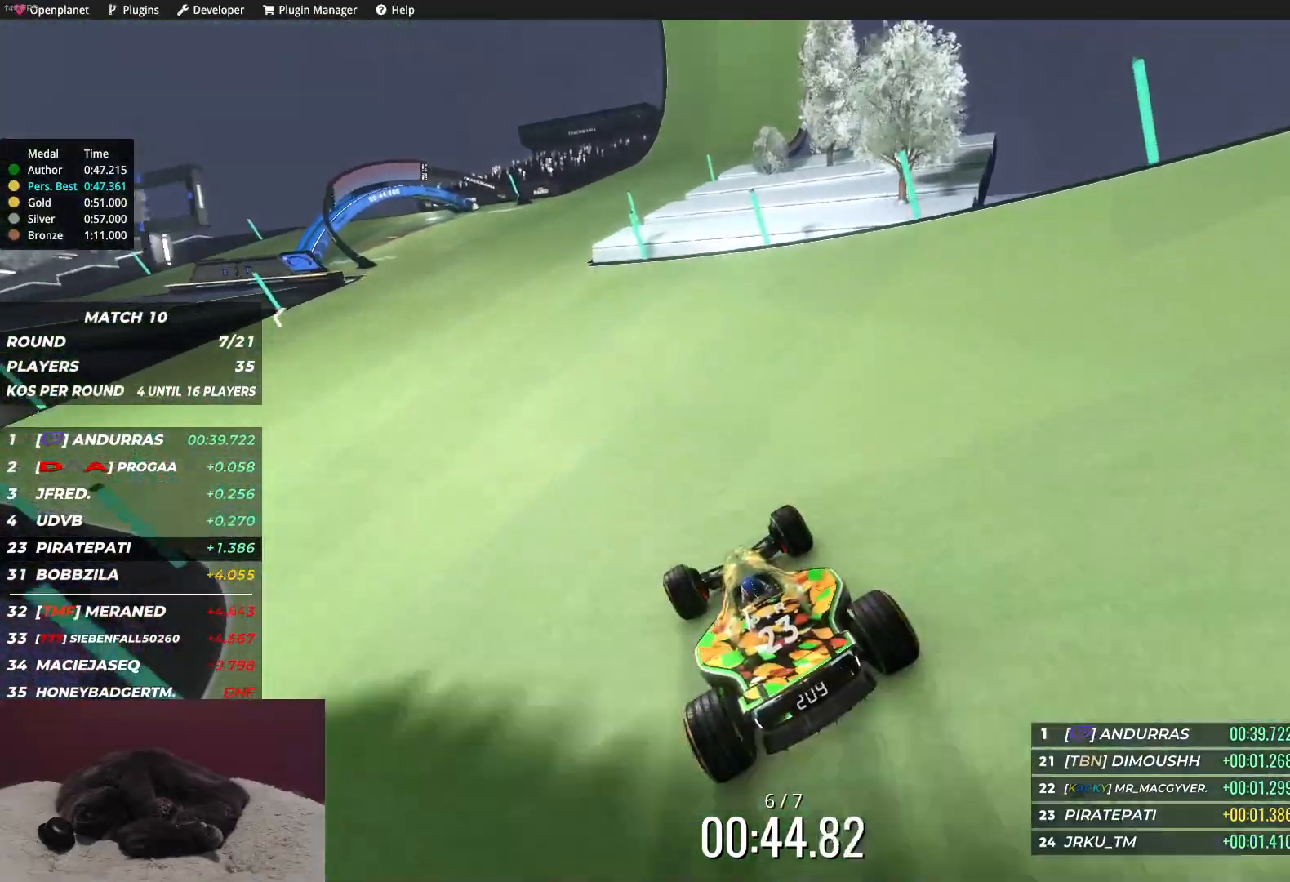
{"keys": ["up"], "events": [[50, "left", "down"], [100, "left", "up"]]}
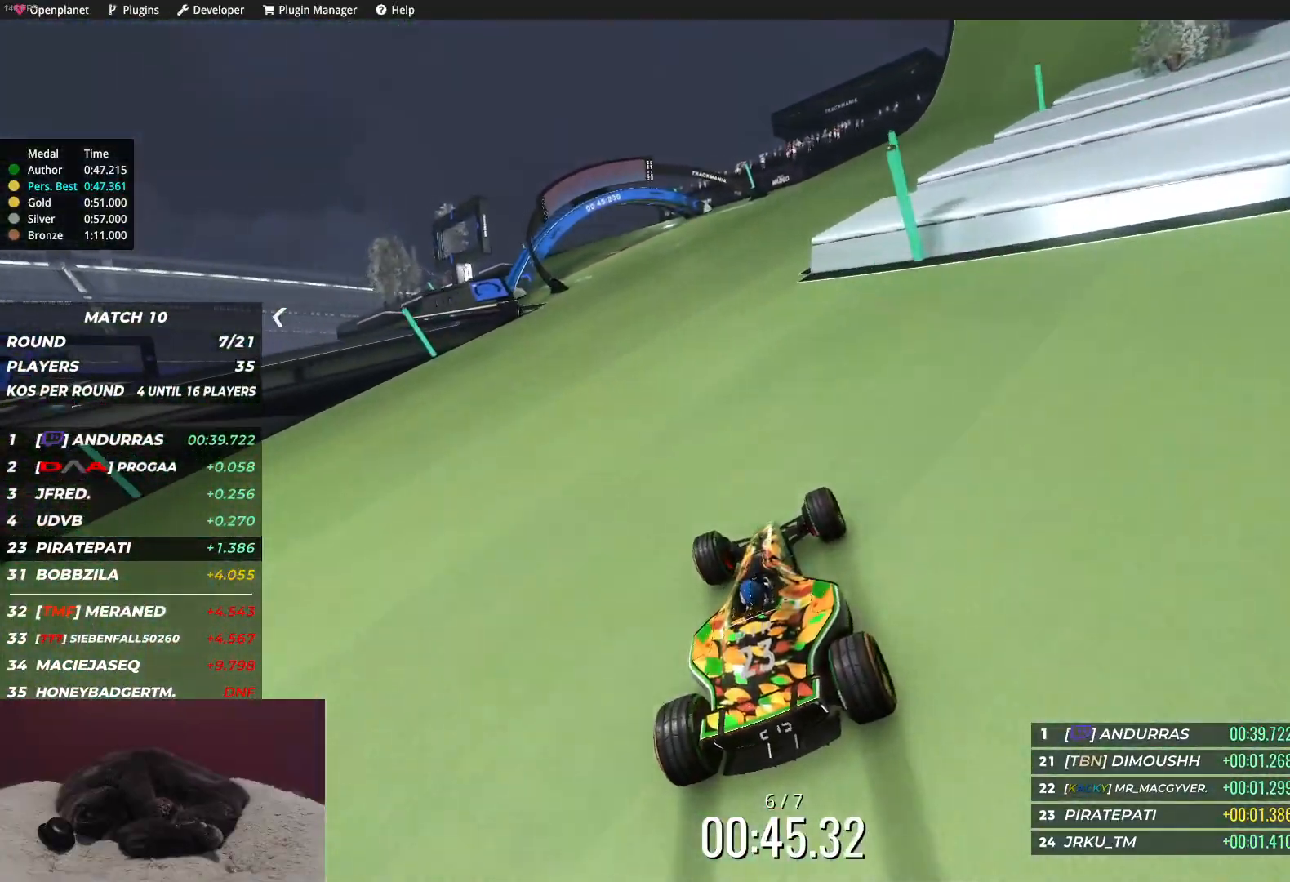
{"keys": ["left", "up"], "events": [[17, "left", "down"]]}
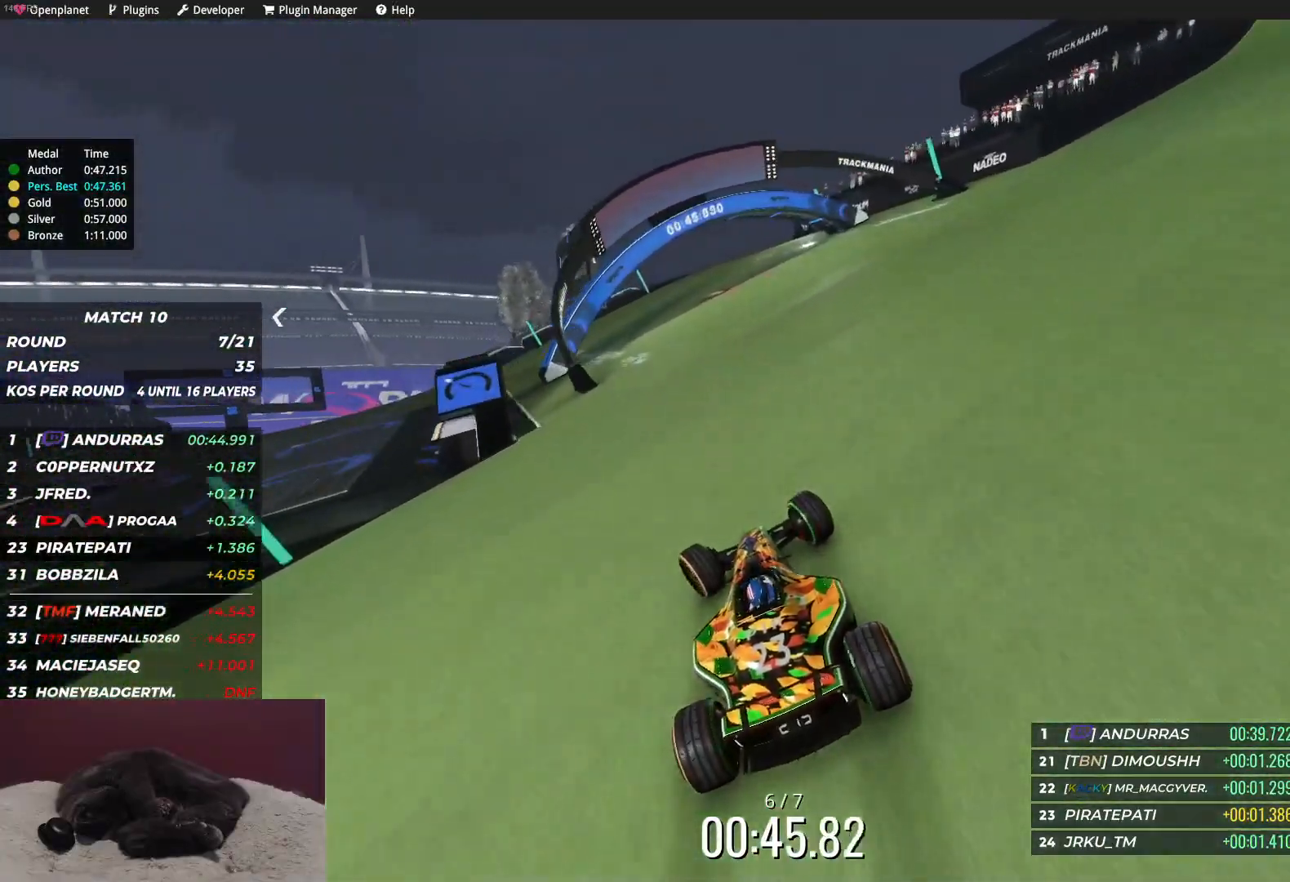
{"keys": ["left", "up"], "events": []}
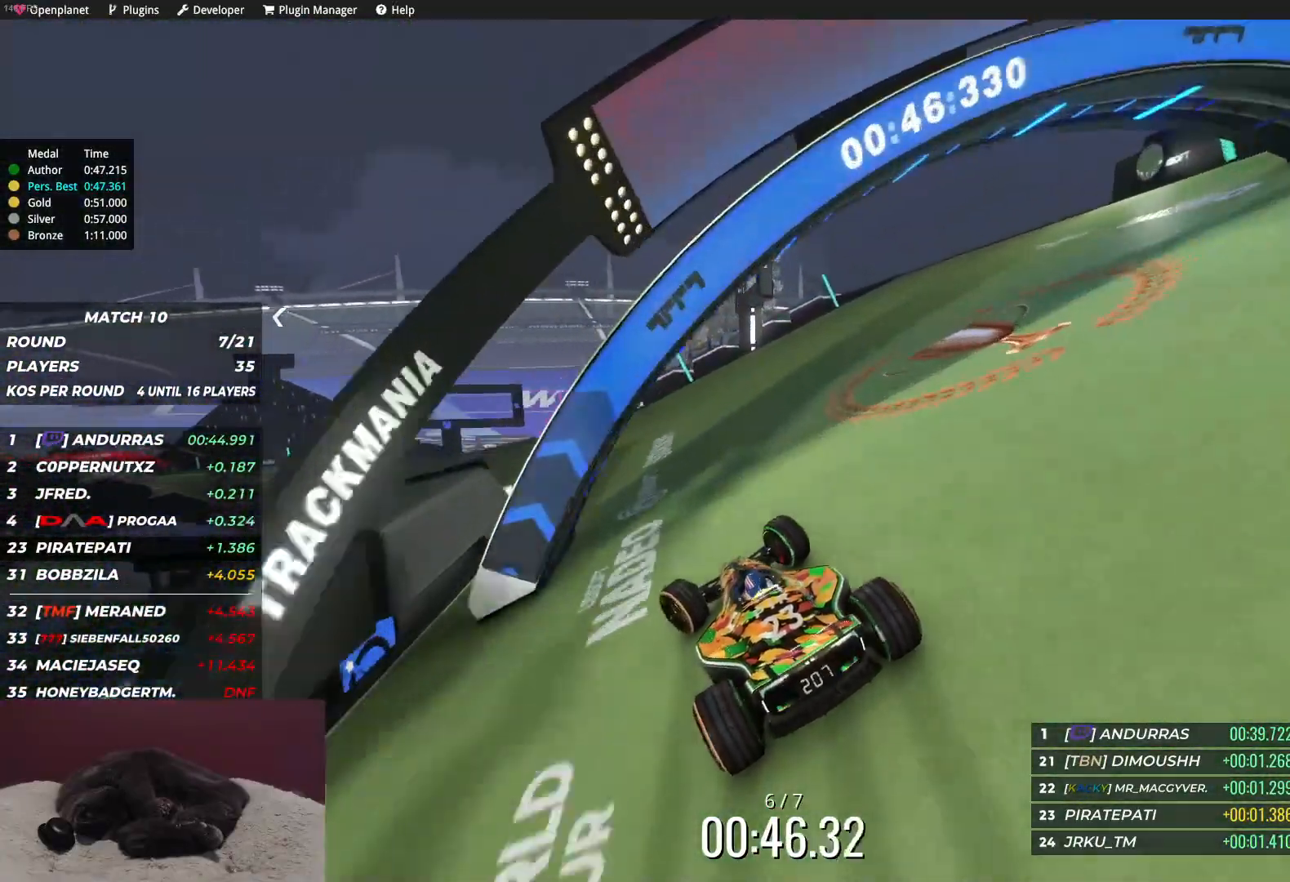
{"keys": ["up"], "events": [[67, "left", "up"], [150, "left", "down"], [367, "left", "up"]]}
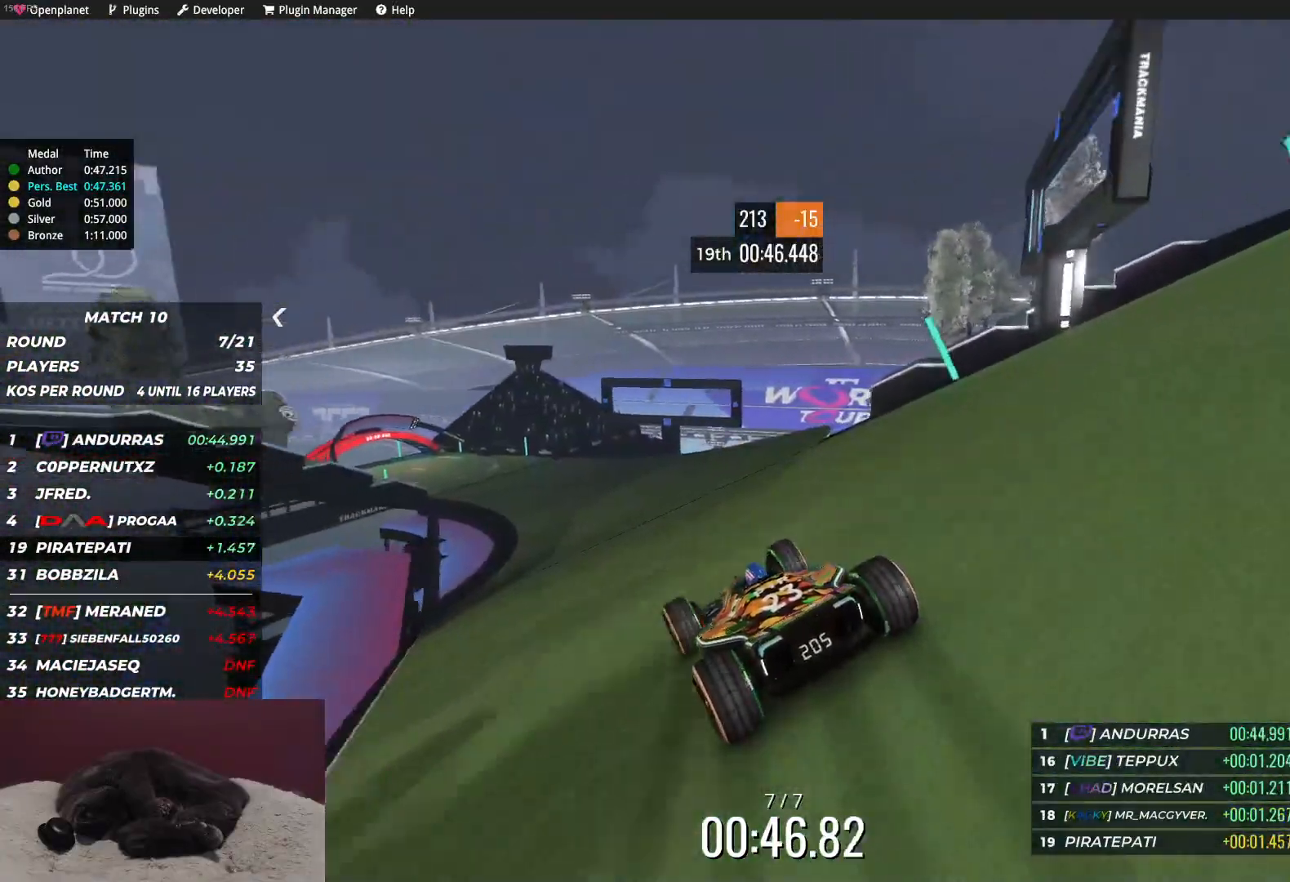
{"keys": ["left", "up"], "events": [[200, "left", "down"], [267, "left", "up"], [433, "left", "down"]]}
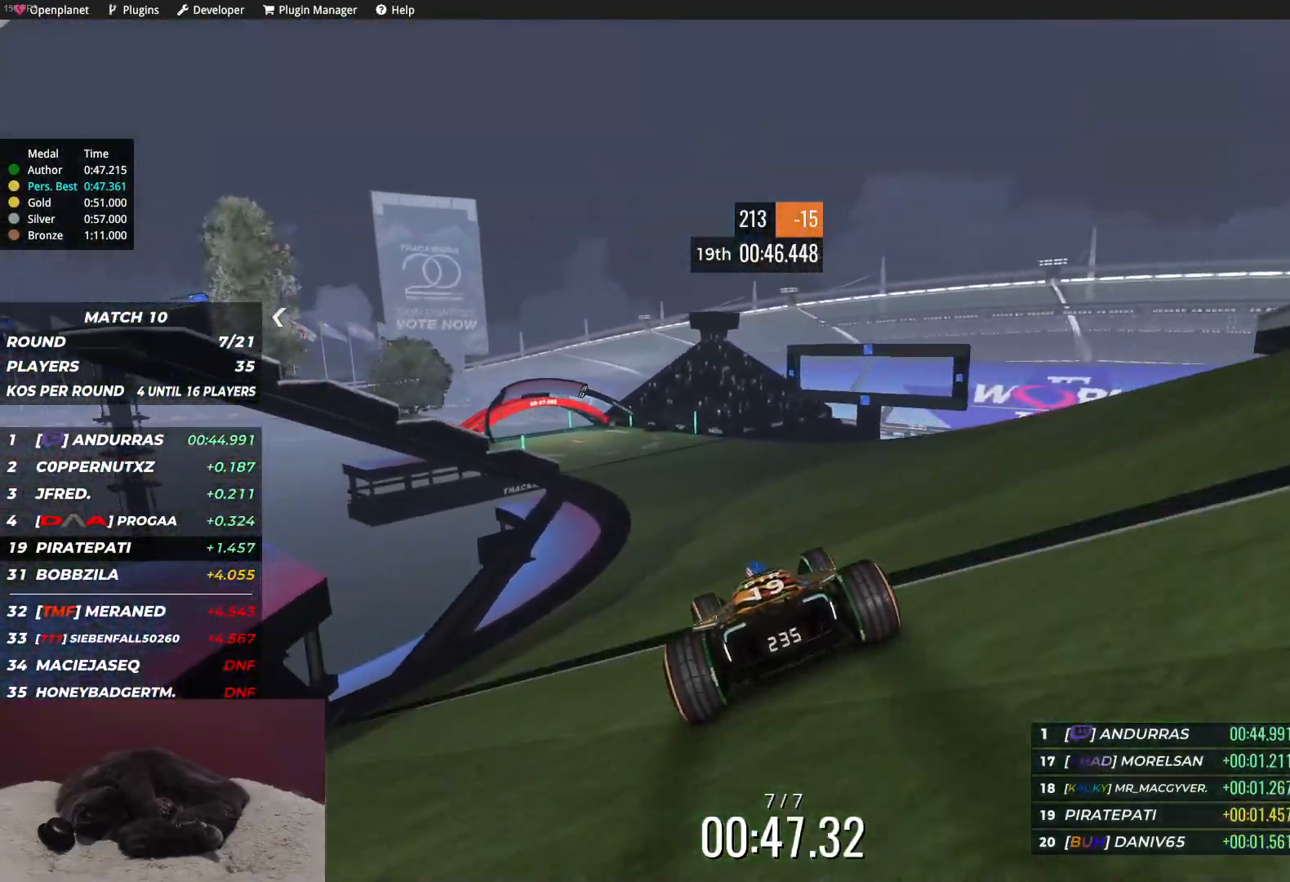
{"keys": ["left", "up"], "events": [[67, "left", "up"], [167, "left", "down"], [367, "left", "up"], [483, "left", "down"]]}
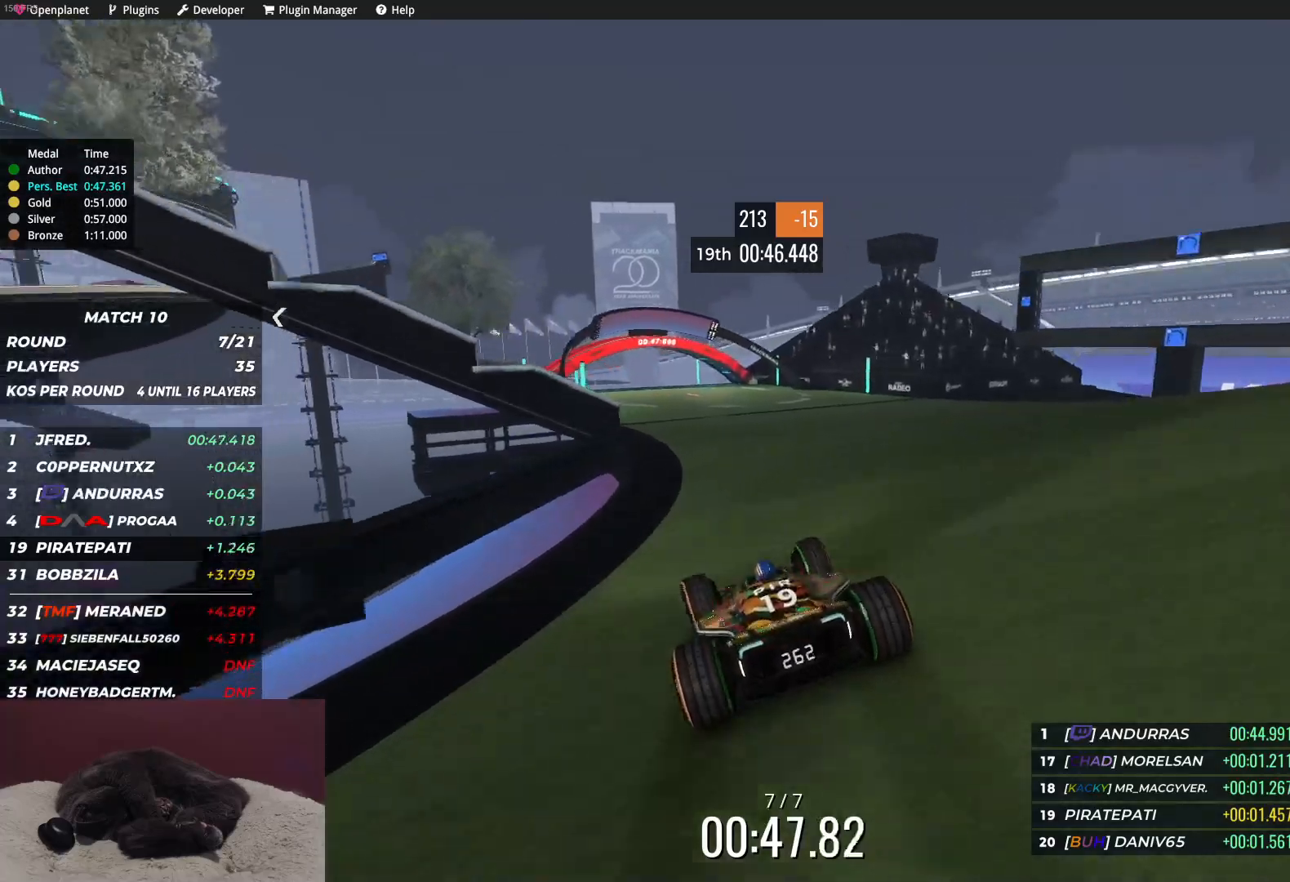
{"keys": ["up"], "events": [[83, "left", "up"], [200, "left", "down"], [267, "left", "up"], [383, "left", "down"], [500, "left", "up"]]}
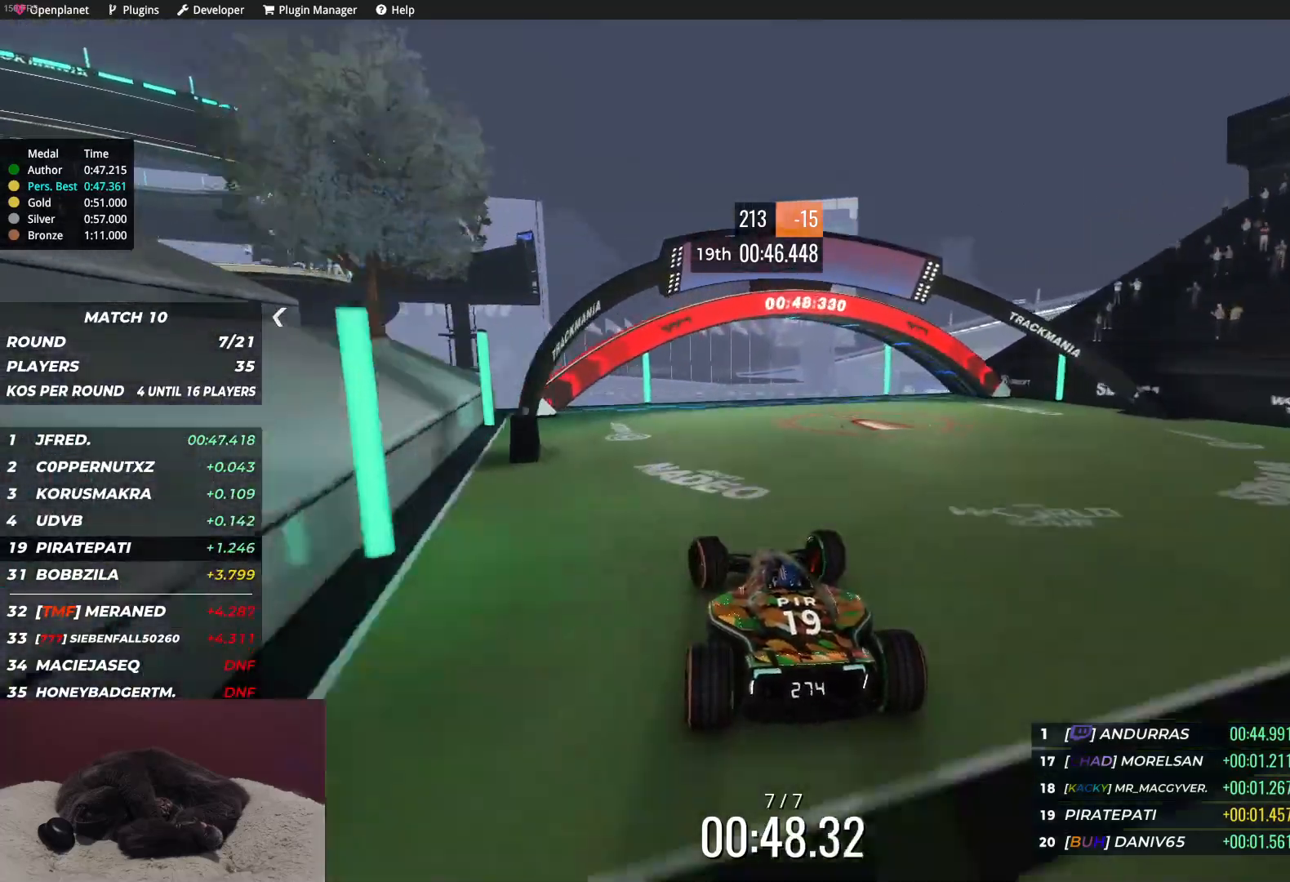
{"keys": ["left", "up"], "events": [[133, "left", "down"], [217, "left", "up"], [333, "left", "down"]]}
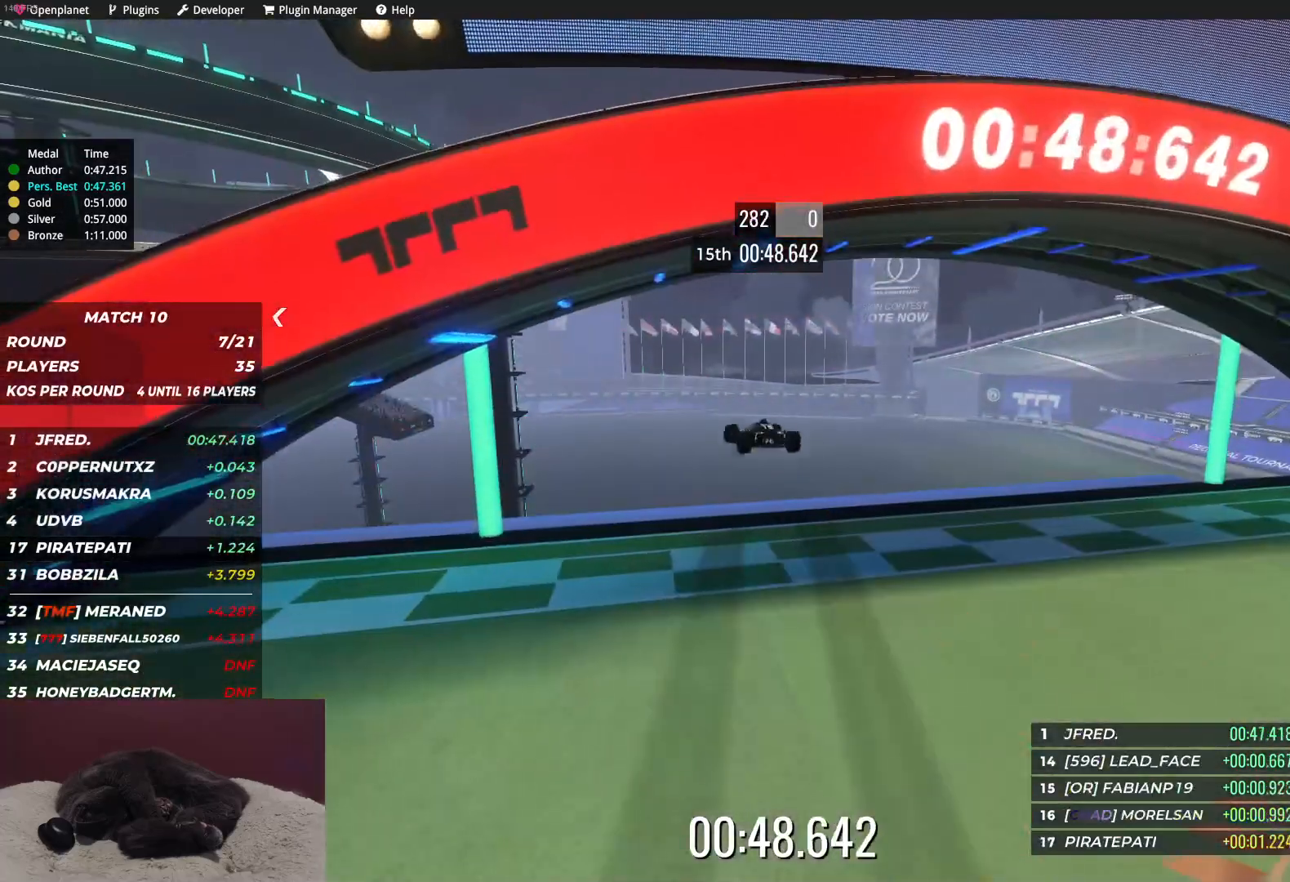
{"keys": [], "events": [[267, "left", "up"], [283, "up", "up"]]}